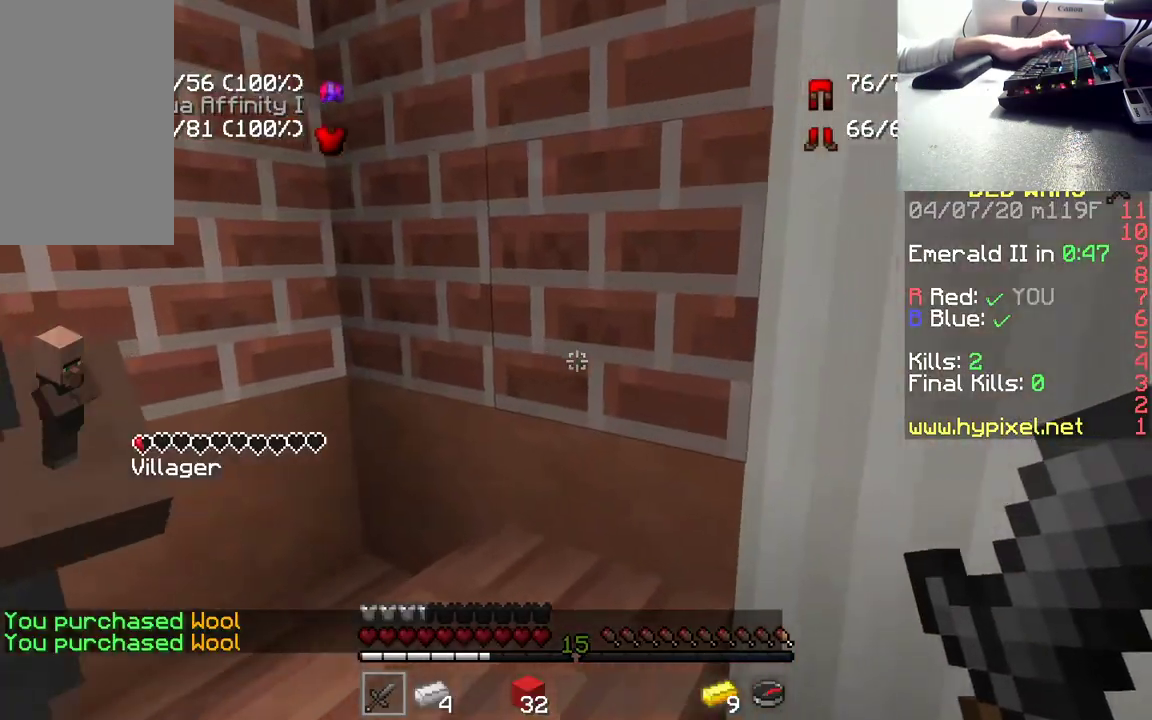
Gameplay with keyboard and mouse; each line is a JSON object with the keys and mouse buttons held at the frame after it. "events" lists presses ("down") and releases ("up") of "a", "d", "s", "space", "w", "mouse_left" and "mouse_right" between this image and that frame as [ms after this image, input, new state], when the widget could be followed in between. "mouse_left", "mouse_right" = the "left", "right" buttons of the "mouse" list. No other keys are recorded. Fast repeated clicks can show as one long hold. Mouse movement is not recorded.
{"keys": ["w"], "mouse": [], "events": []}
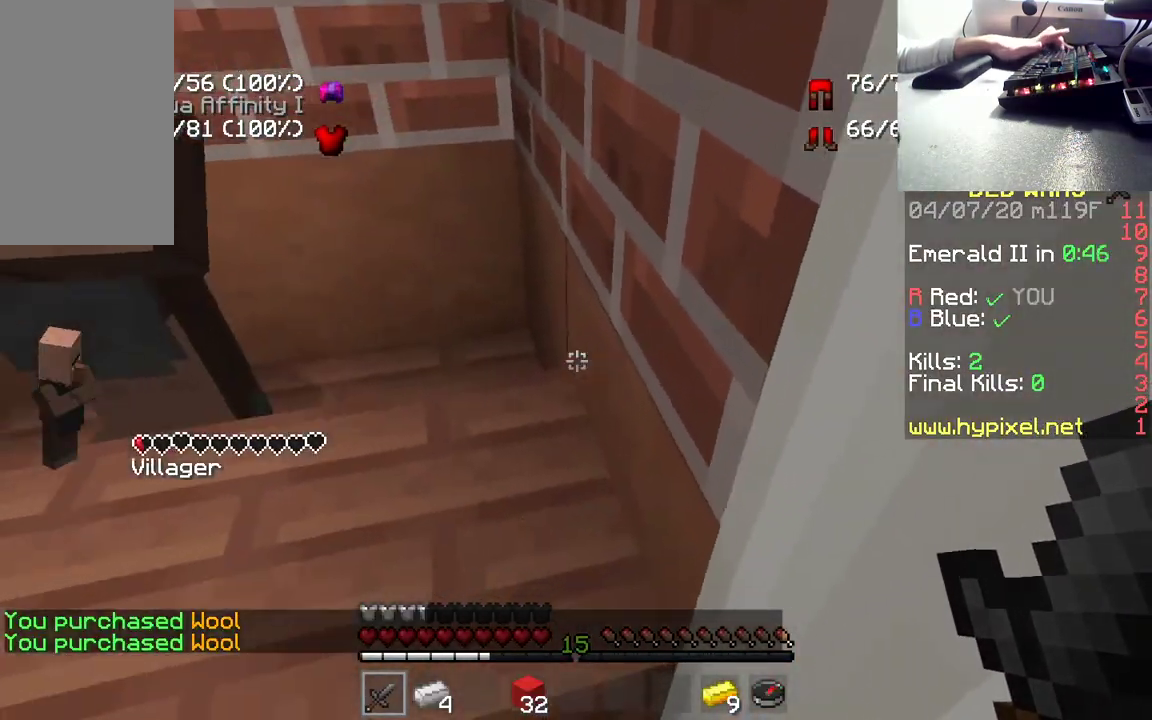
{"keys": ["w"], "mouse": [], "events": []}
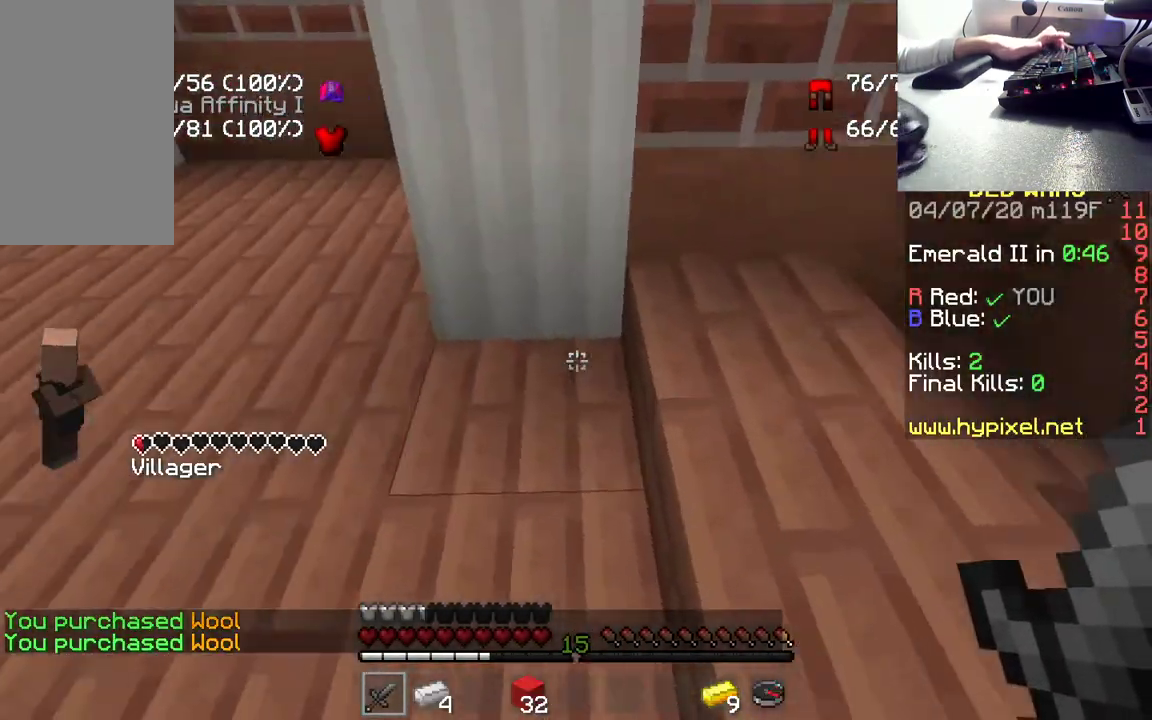
{"keys": ["w"], "mouse": [], "events": []}
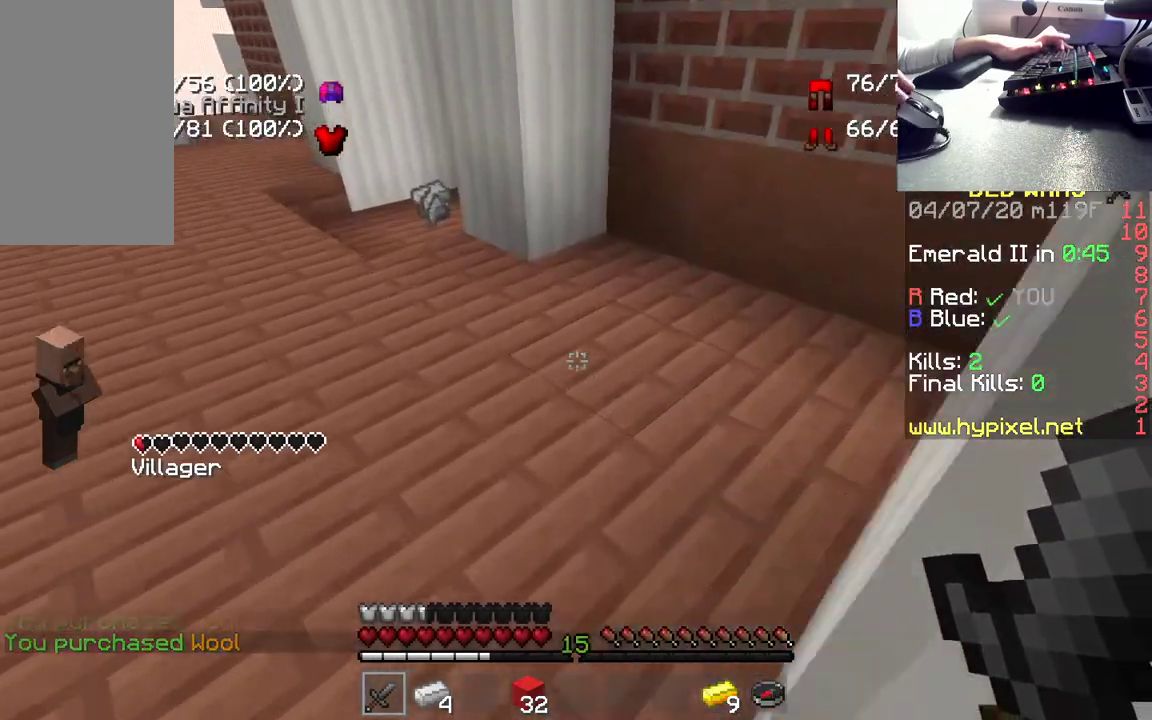
{"keys": ["w"], "mouse": [], "events": []}
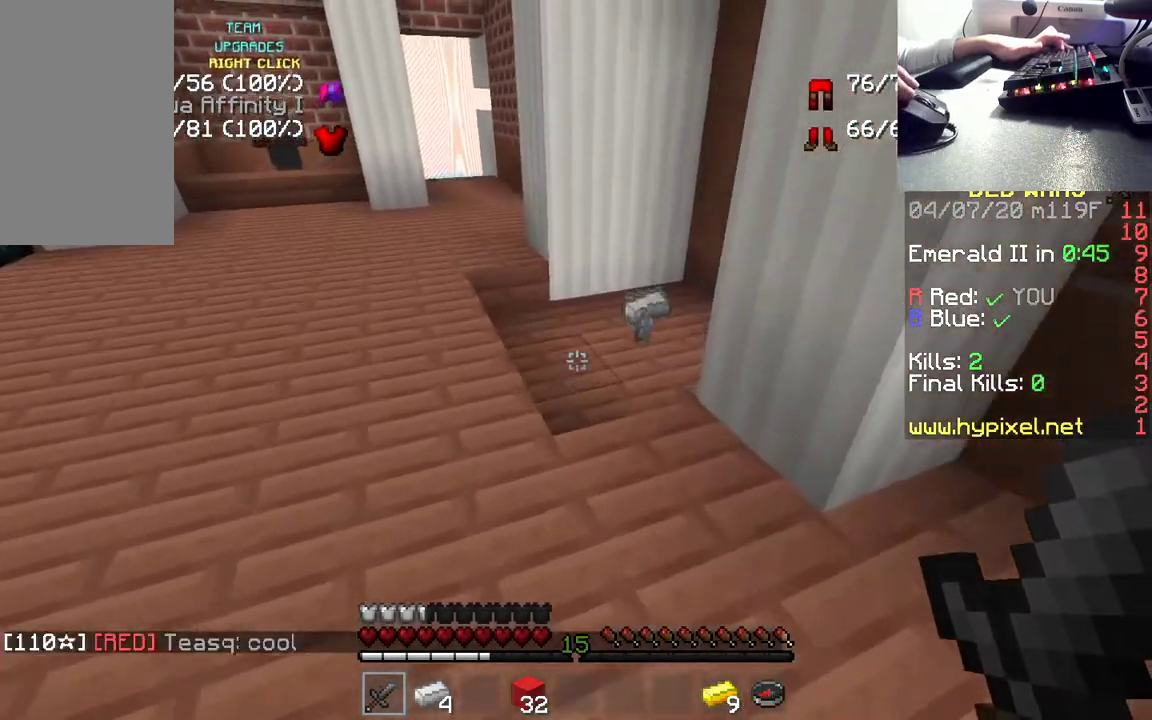
{"keys": ["w"], "mouse": [], "events": []}
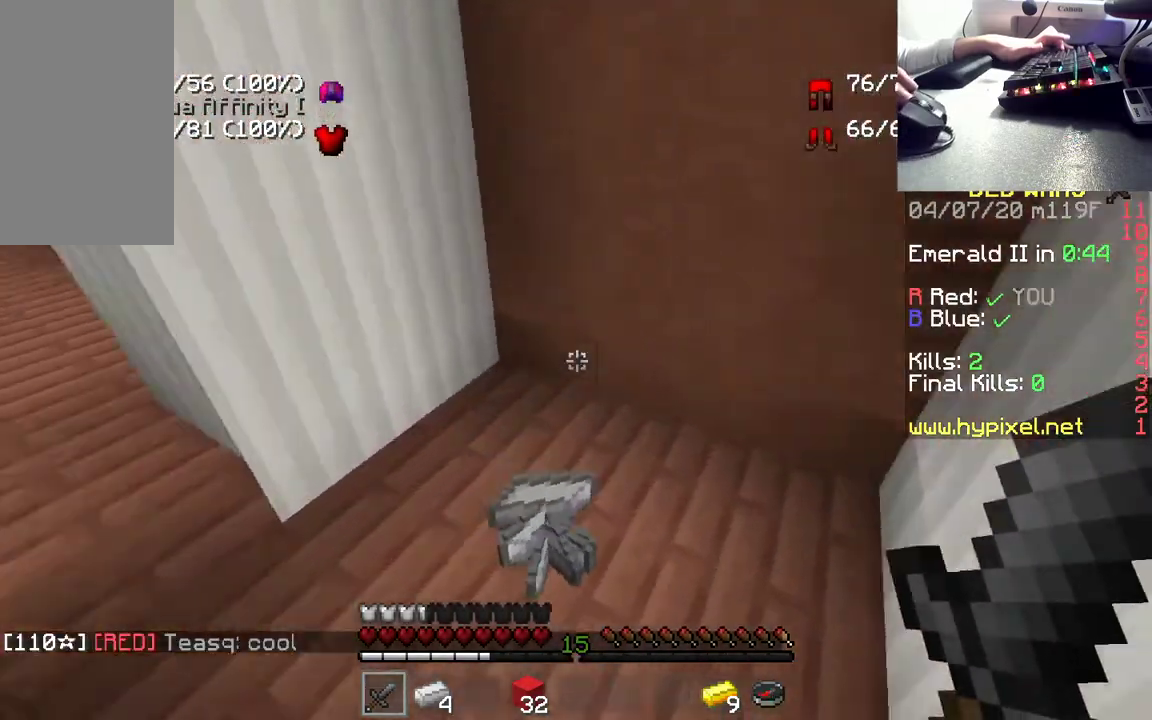
{"keys": ["w"], "mouse": [], "events": [[67, "d", "down"], [483, "d", "up"]]}
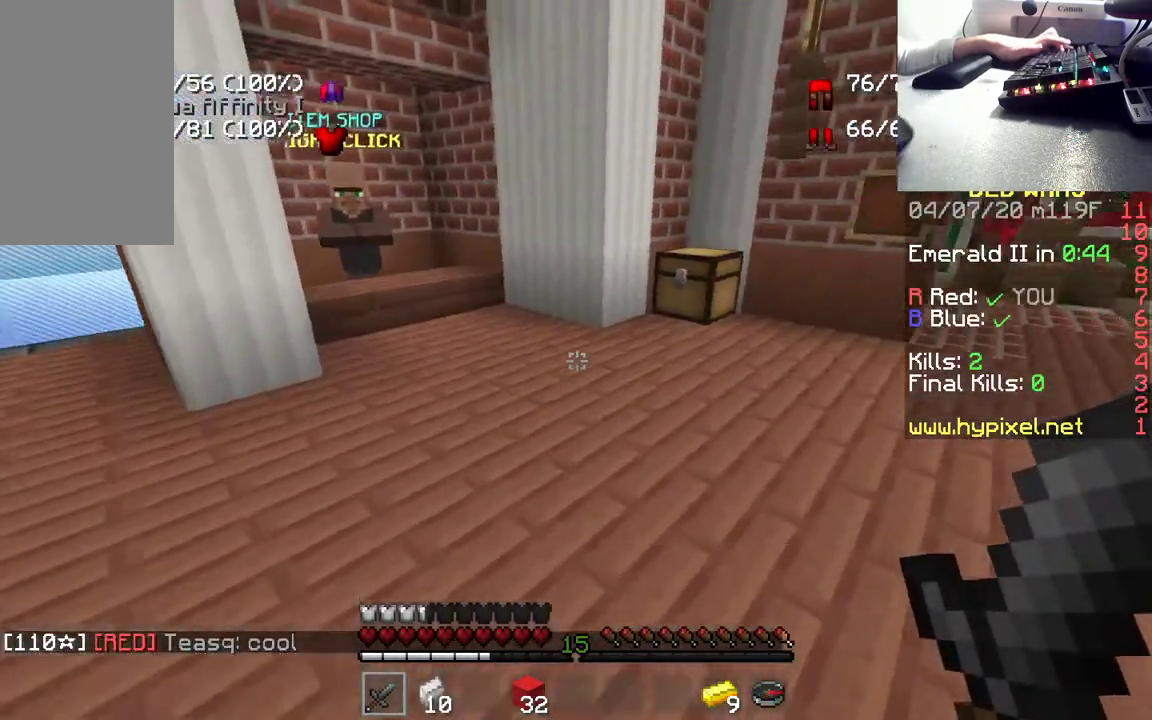
{"keys": ["w"], "mouse": [], "events": []}
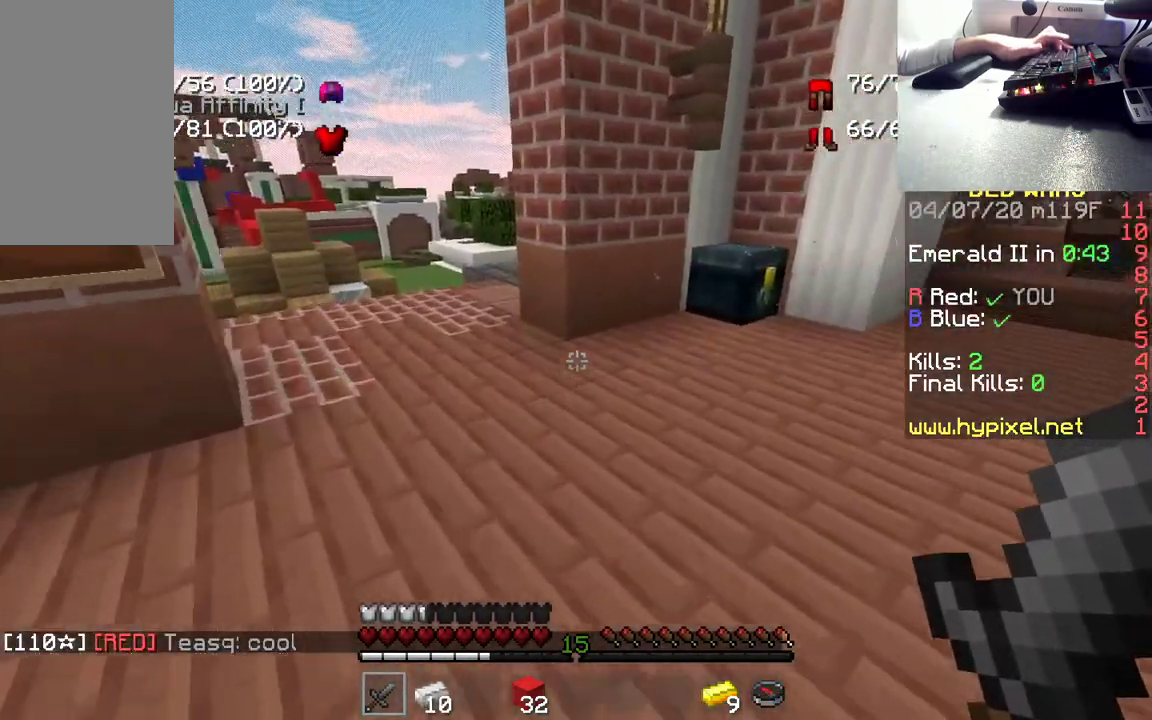
{"keys": [], "mouse": ["right"], "events": [[417, "mouse_right", "down"], [500, "w", "up"]]}